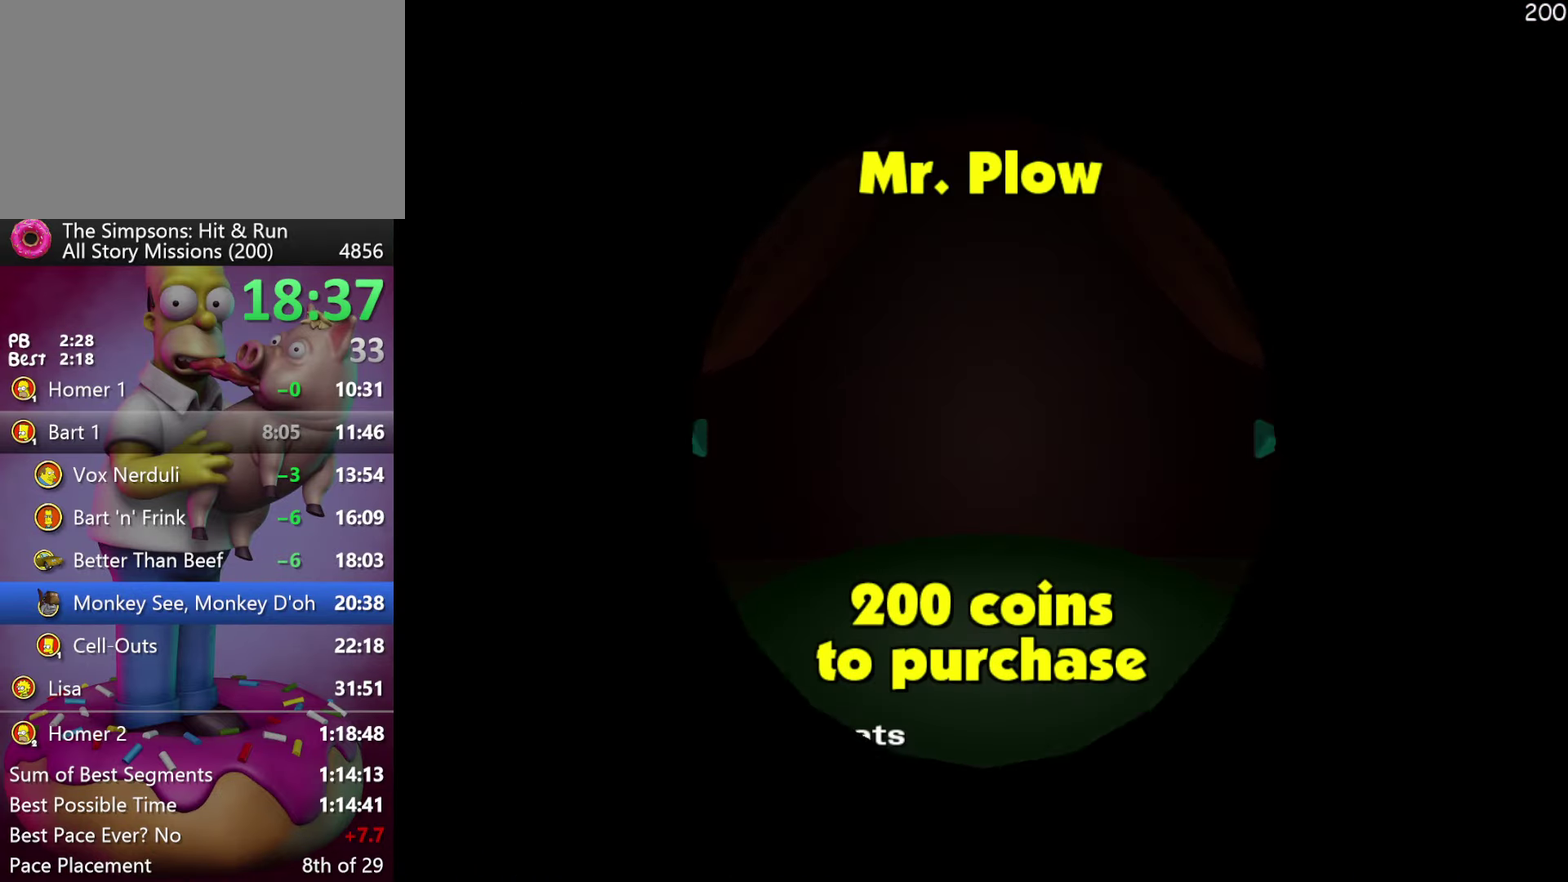
Gameplay with a controller (Xbox layout); each line is a JSON object with the inputs held at the frame after it. "events" lists button and stick changes between this image and that frame as [ms after this image, input, new state], when the widget could be followed in between. Not read: DPAD_DOWN DPAD_LEFT DPAD_RIGHT DPAD_UP L3 R3.
{"buttons": ["B"], "events": [[450, "B", "down"]]}
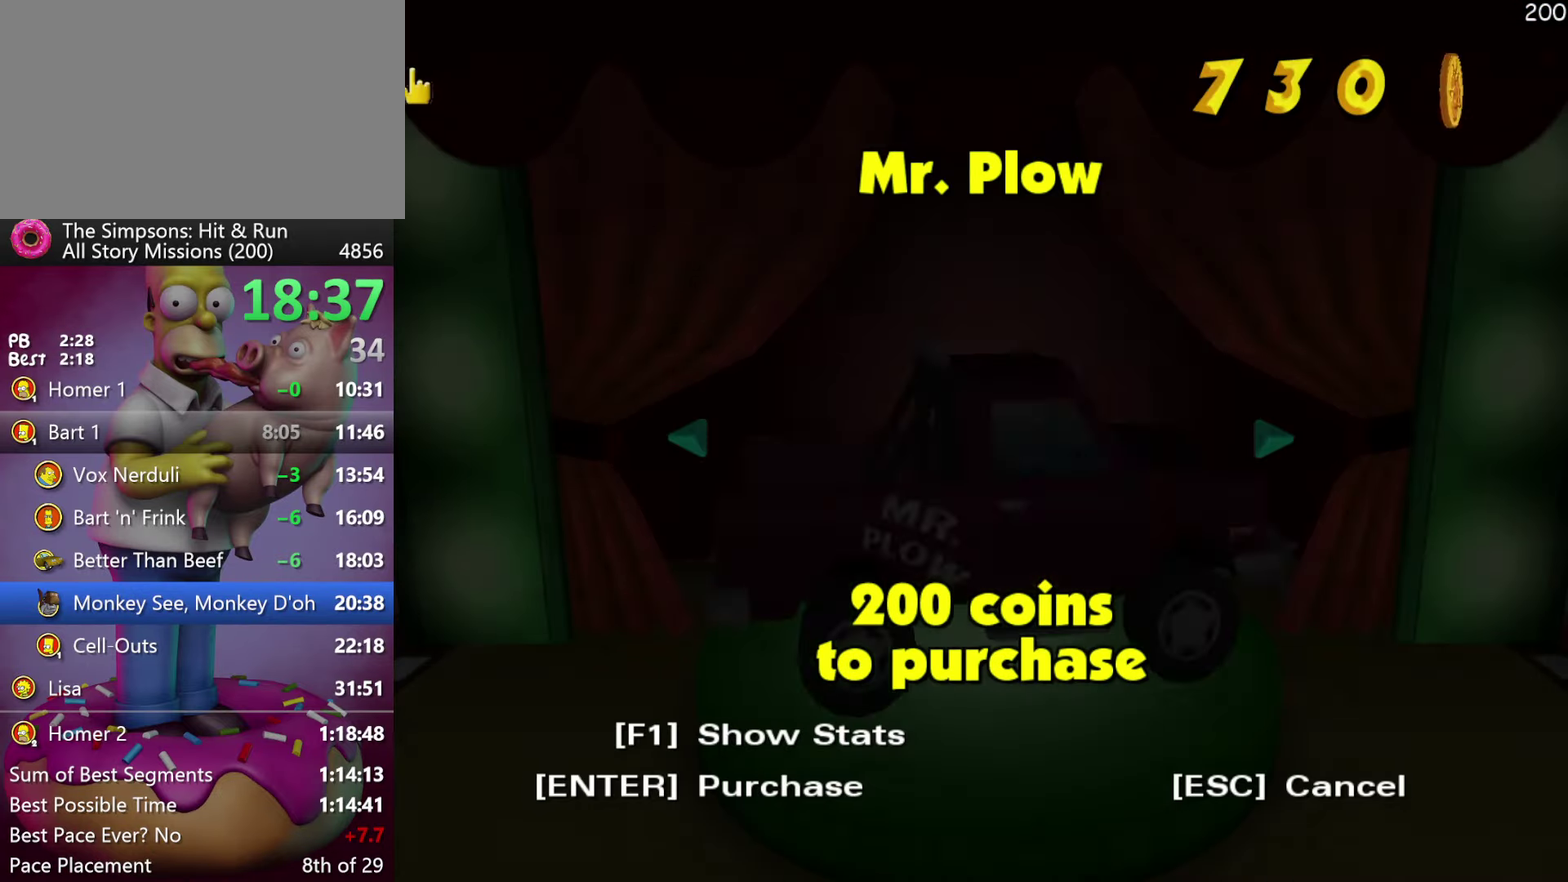
{"buttons": [], "events": [[16, "B", "up"], [100, "B", "down"], [200, "B", "up"]]}
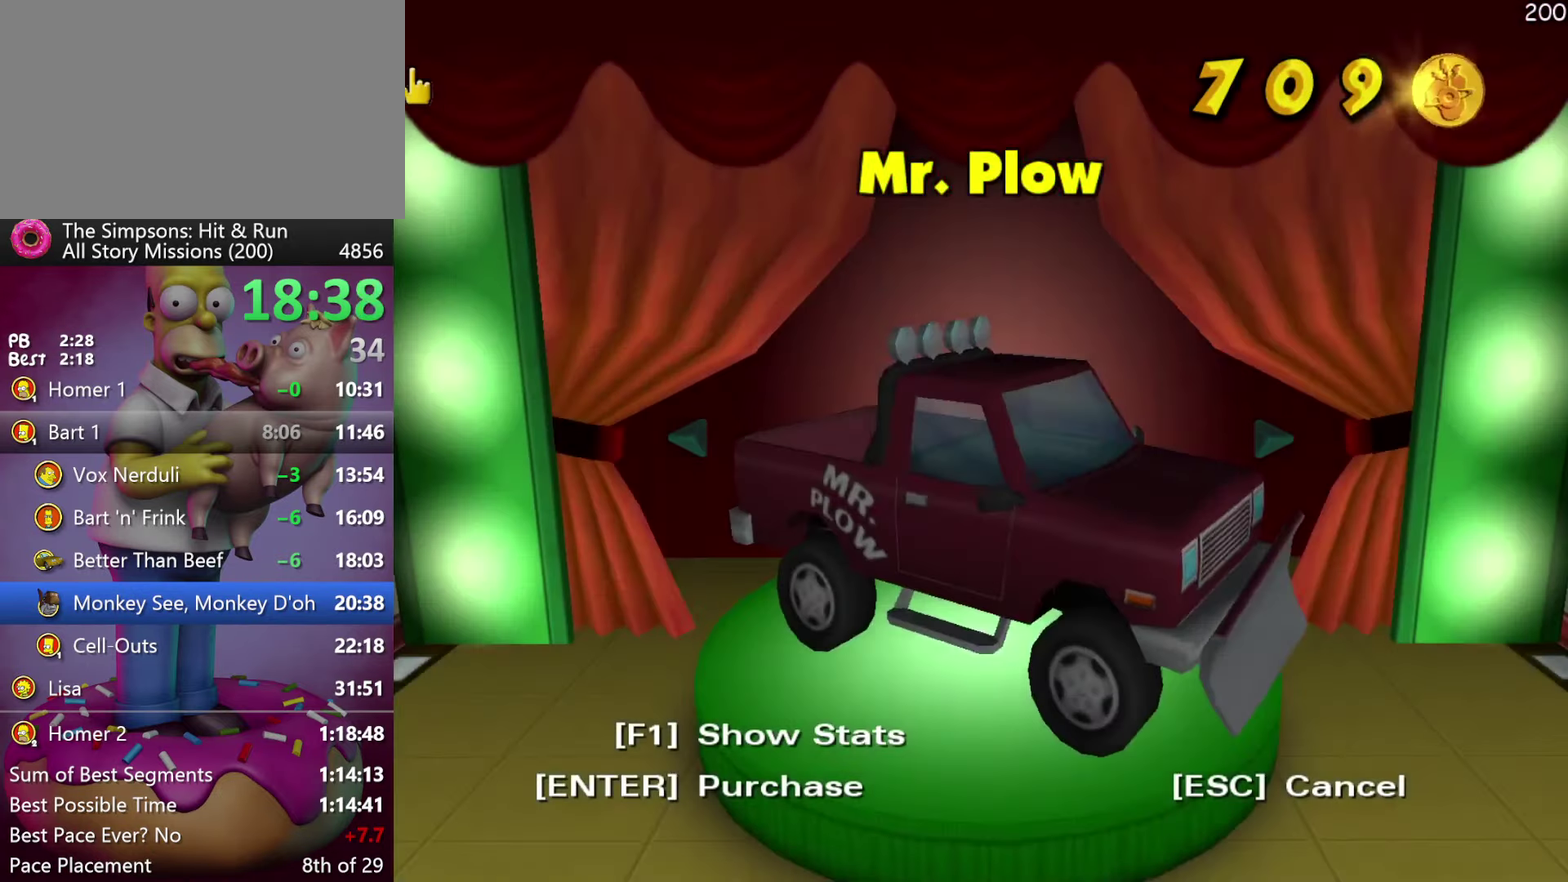
{"buttons": [], "events": []}
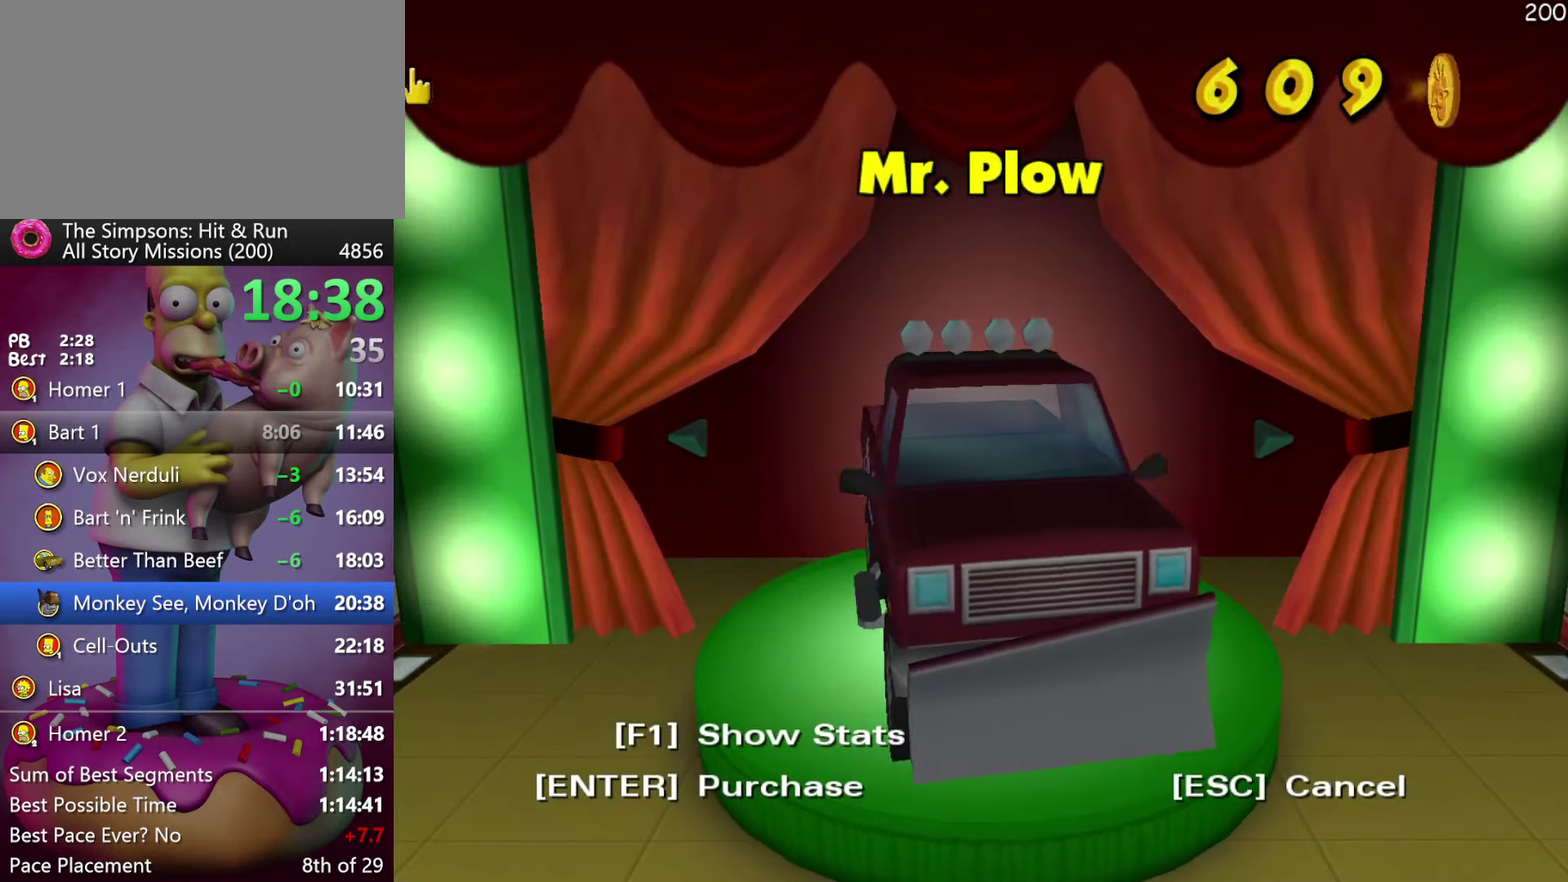
{"buttons": [], "events": []}
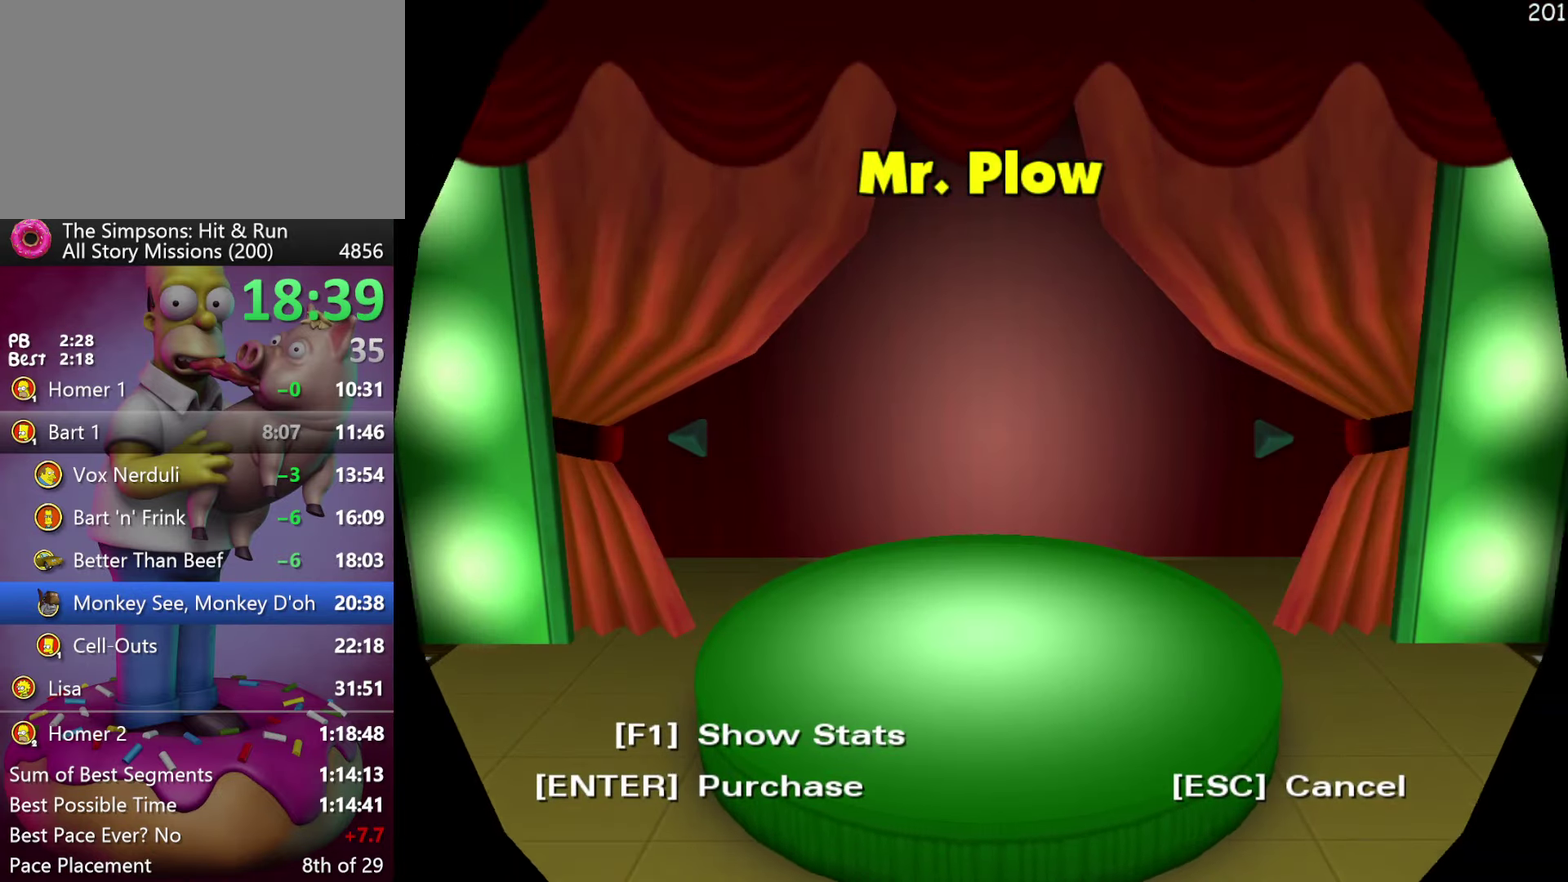
{"buttons": [], "events": []}
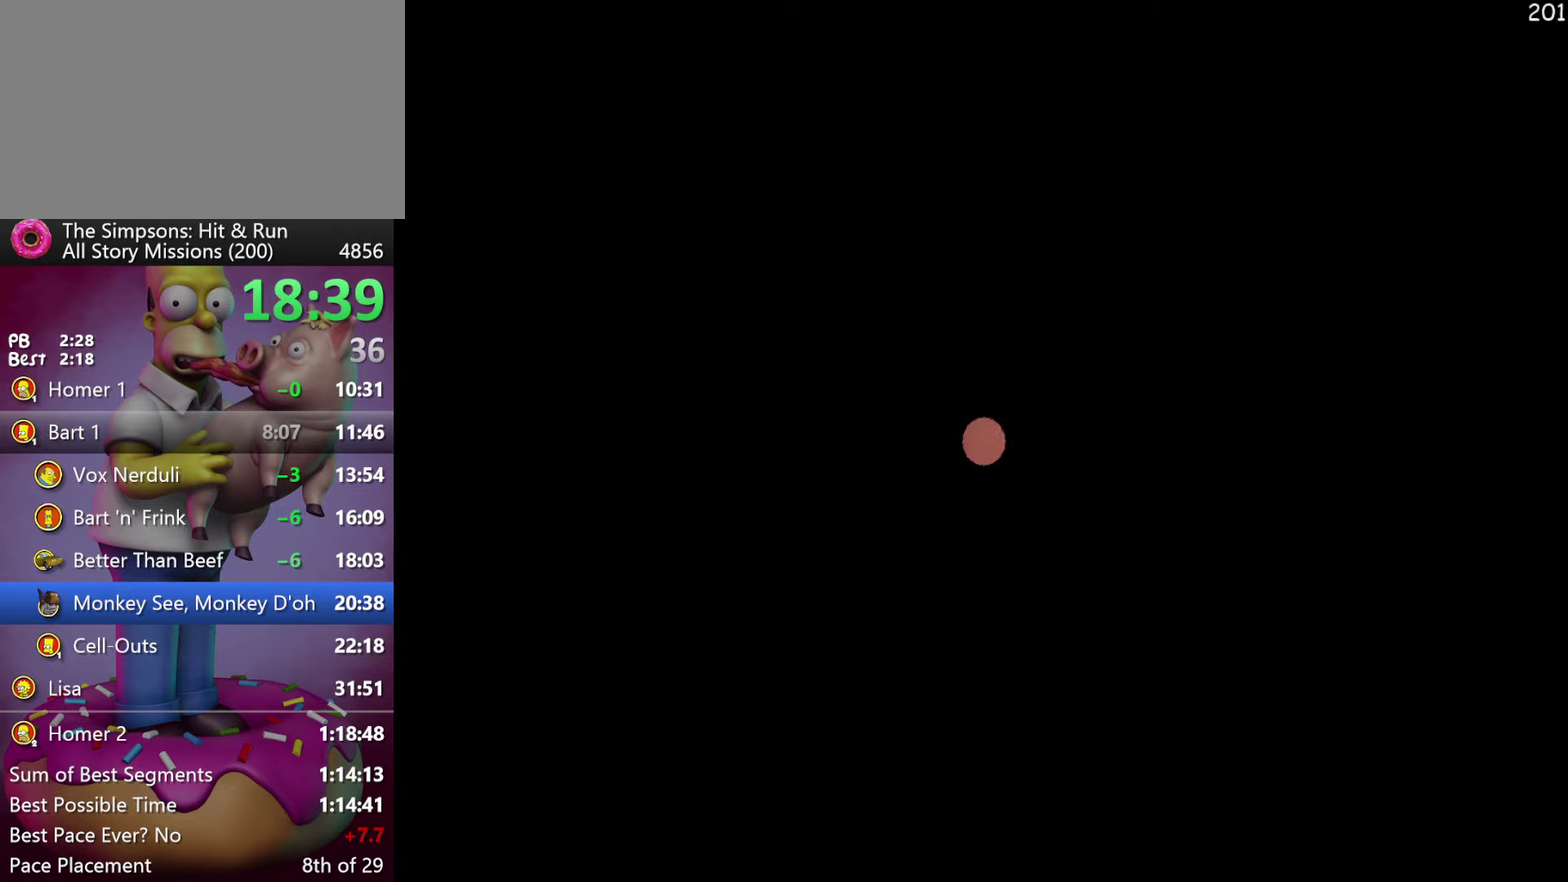
{"buttons": [], "events": []}
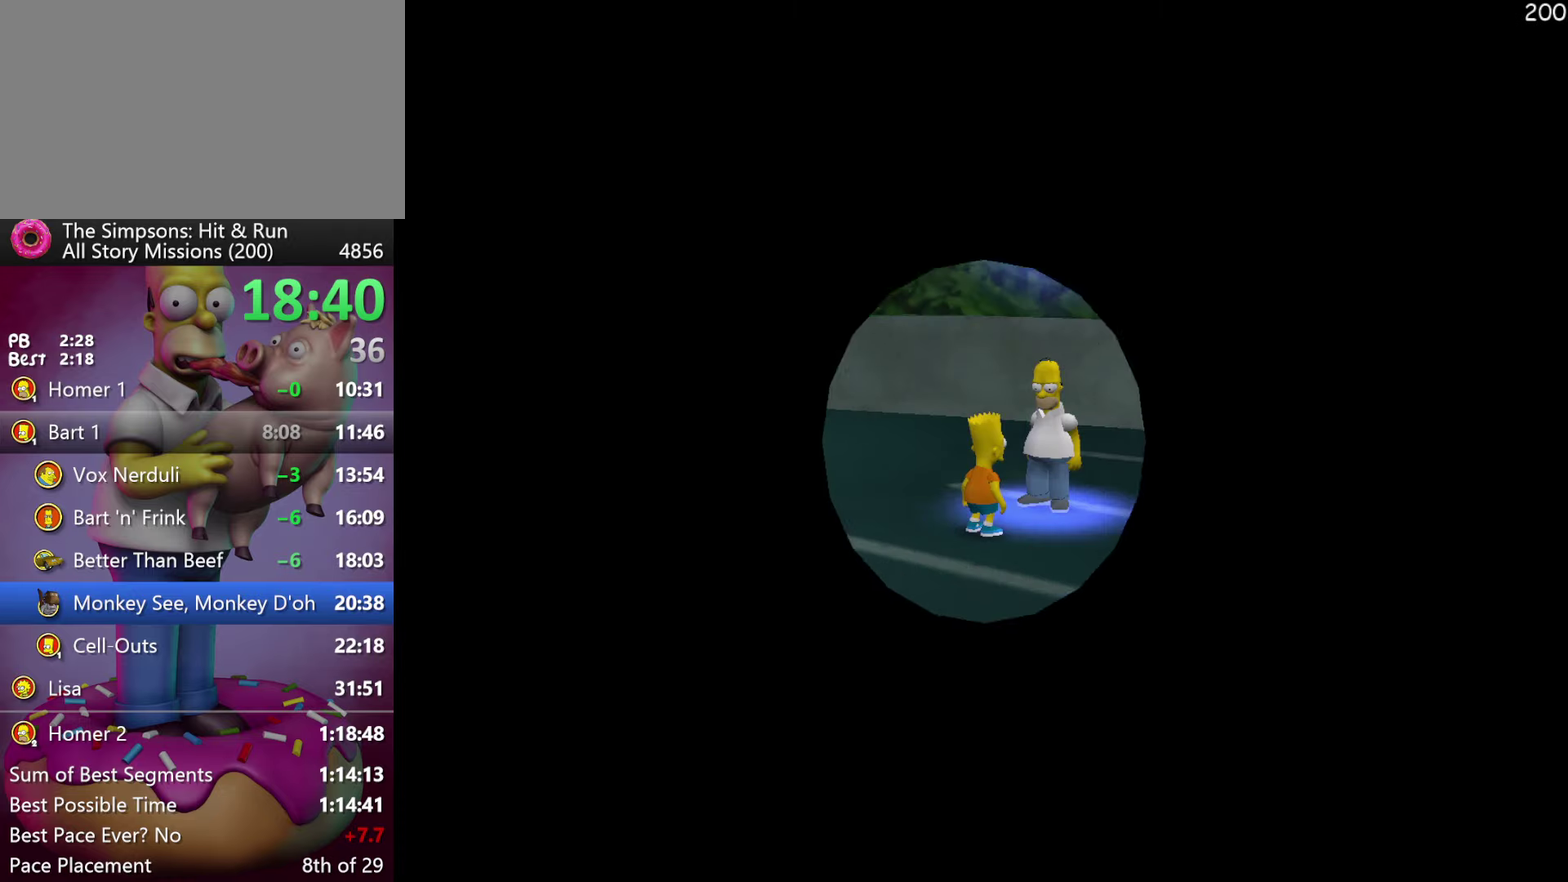
{"buttons": [], "events": []}
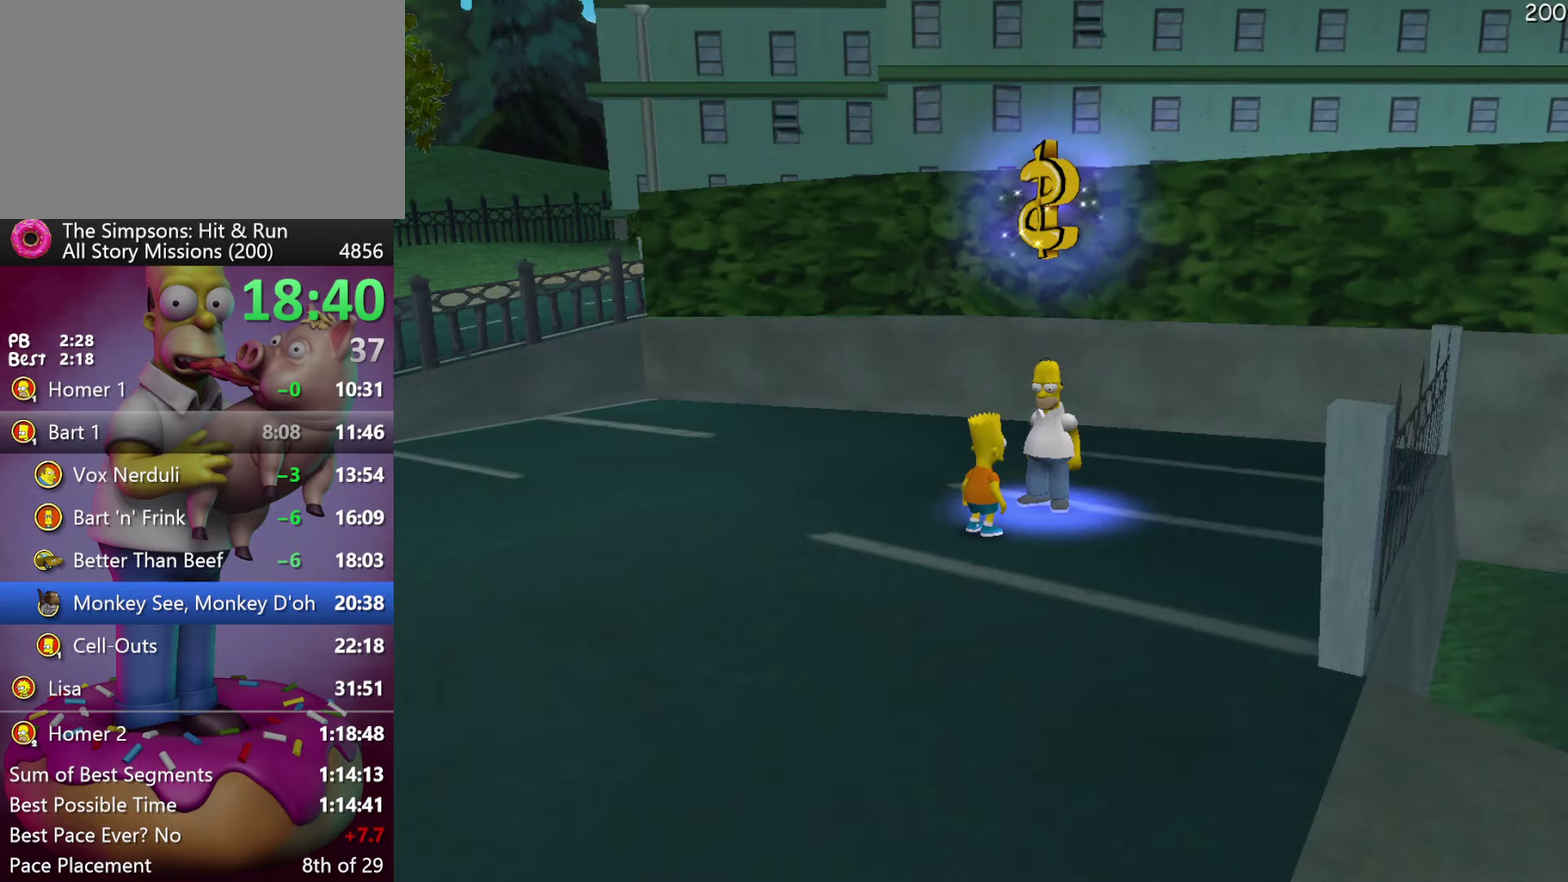
{"buttons": ["B"], "events": [[133, "B", "down"], [217, "B", "up"], [333, "B", "down"], [383, "B", "up"], [483, "B", "down"]]}
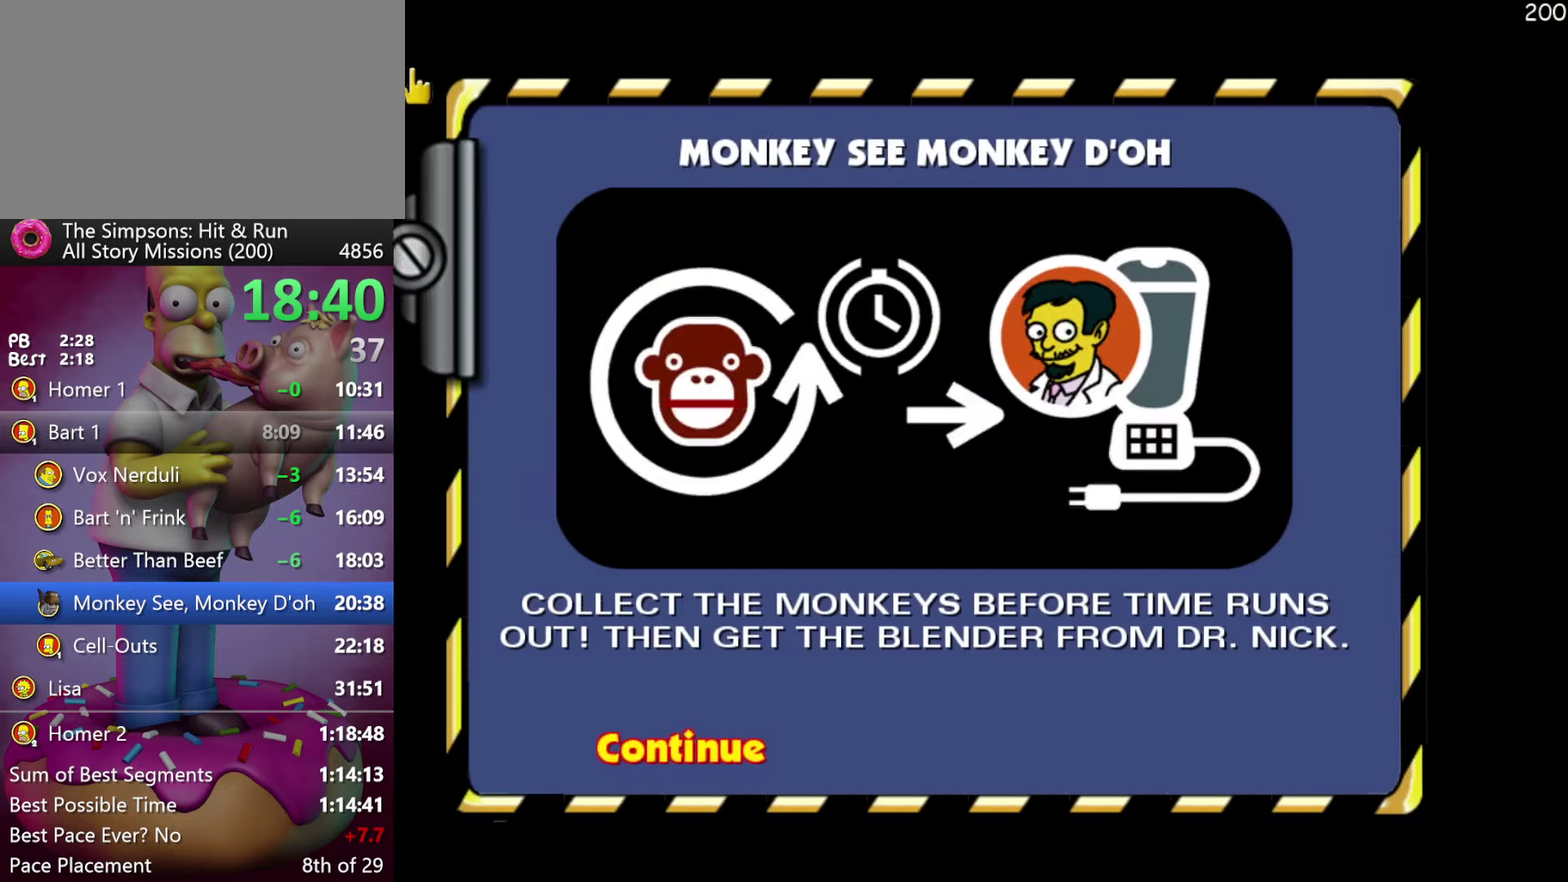
{"buttons": [], "events": [[100, "B", "up"]]}
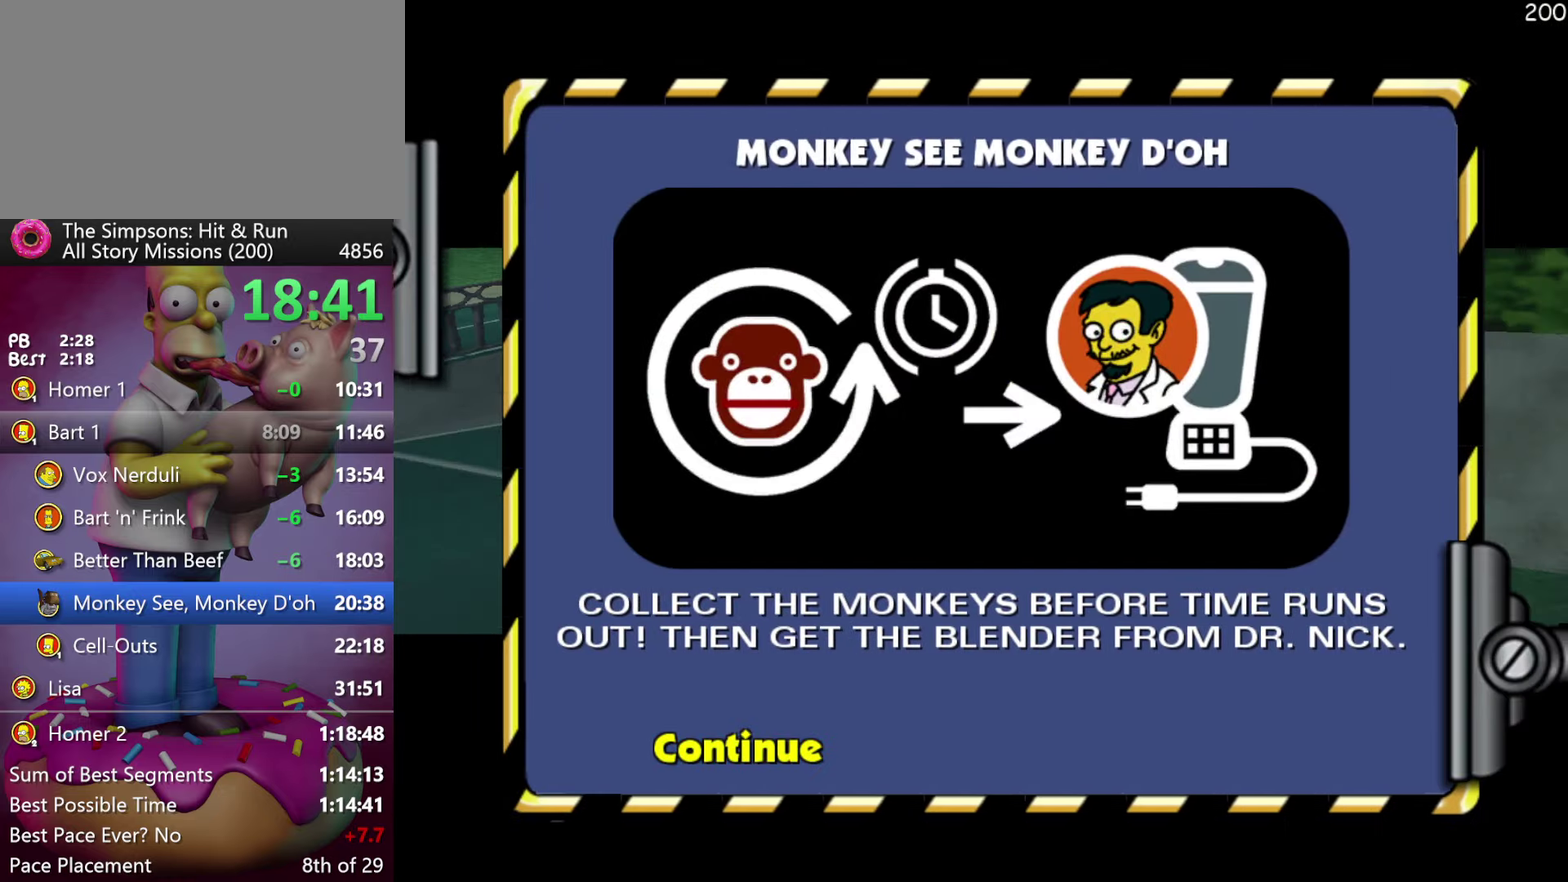
{"buttons": ["Y"], "events": [[33, "Y", "down"]]}
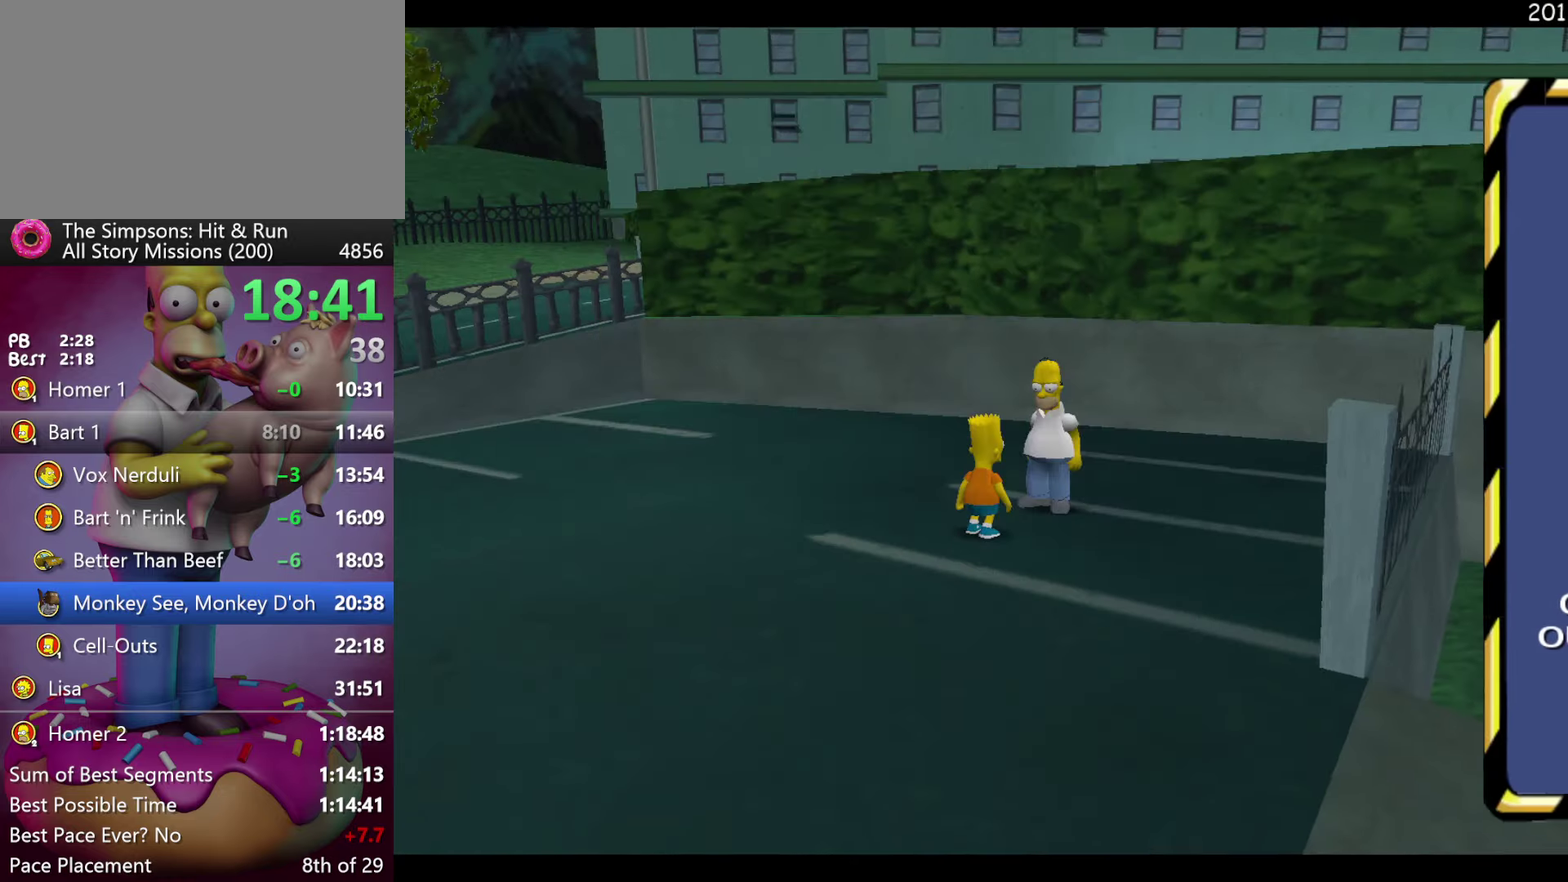
{"buttons": ["R2"], "events": [[350, "B", "down"], [350, "R2", "down"], [450, "Y", "up"], [467, "B", "up"]]}
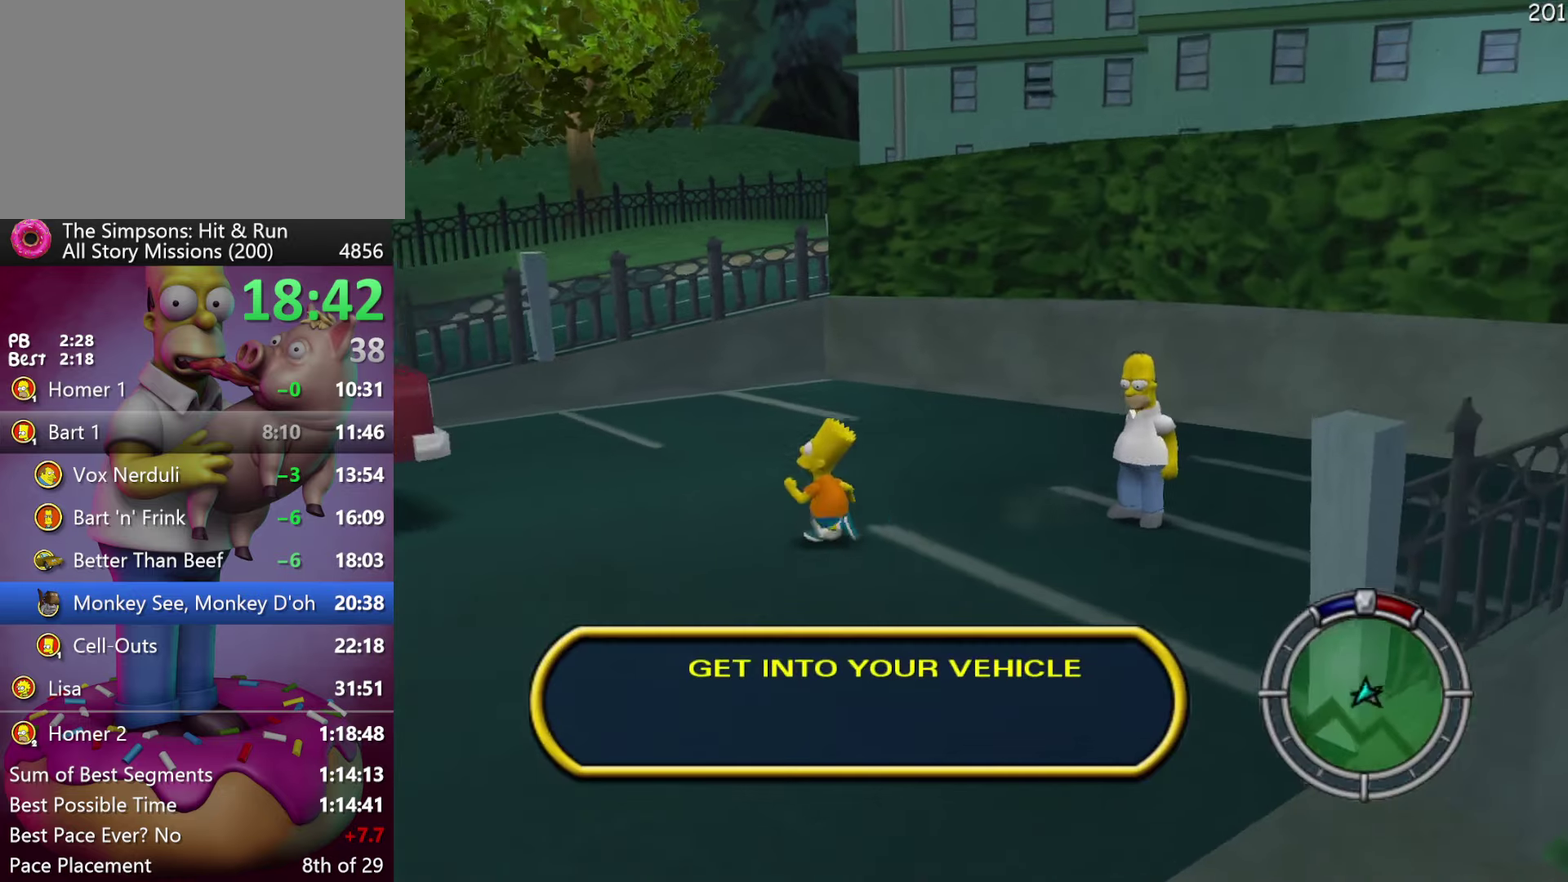
{"buttons": ["A", "R2"], "events": [[333, "A", "down"]]}
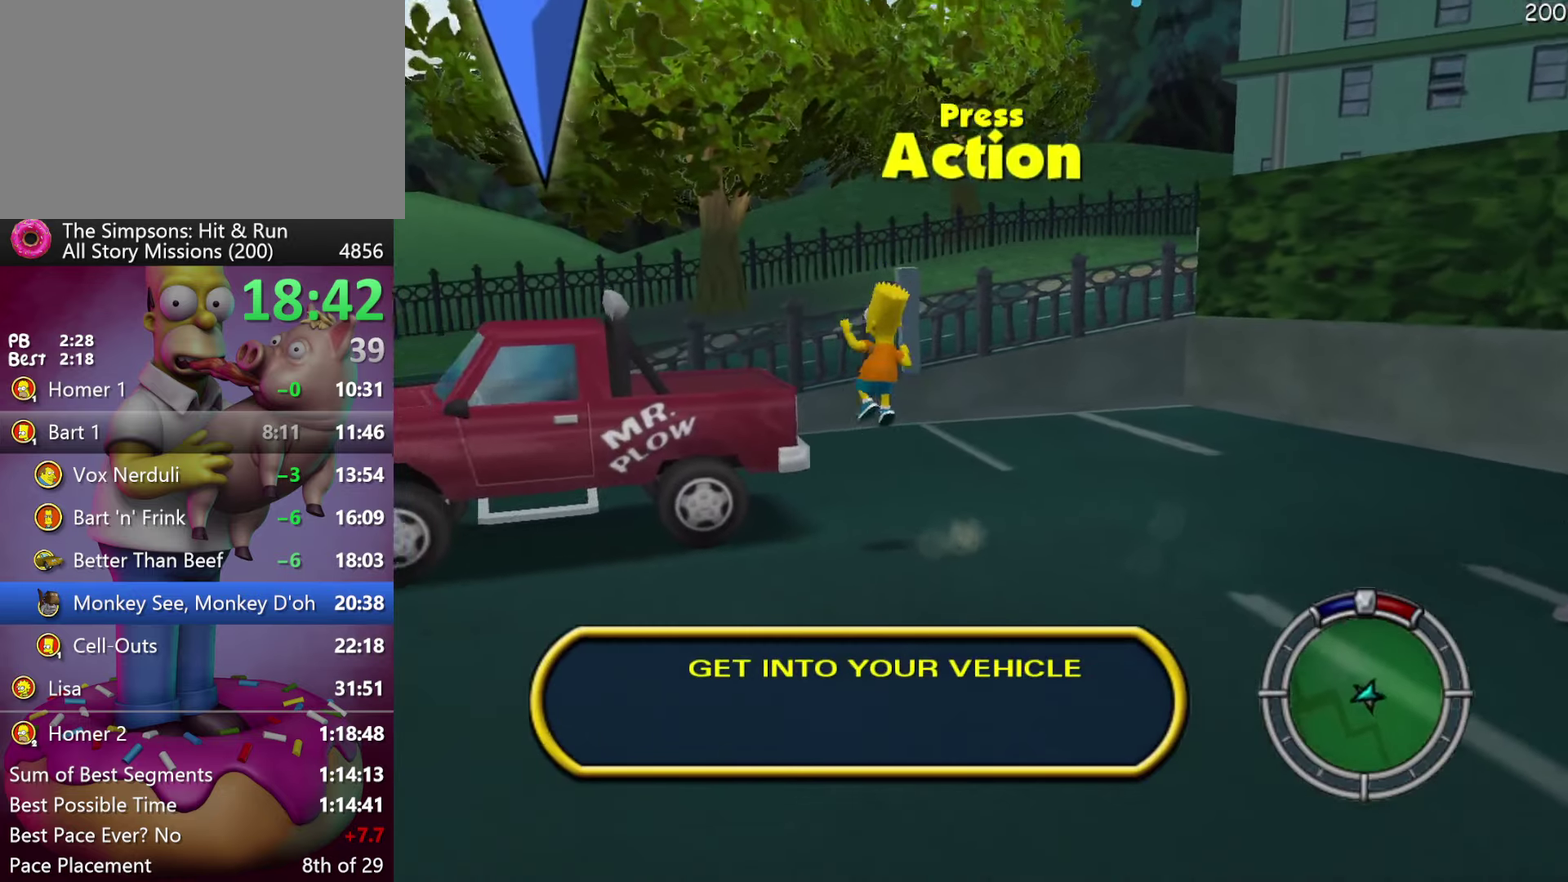
{"buttons": ["Y", "R2"], "events": [[17, "A", "up"], [183, "R2", "up"], [433, "Y", "down"], [467, "R2", "down"]]}
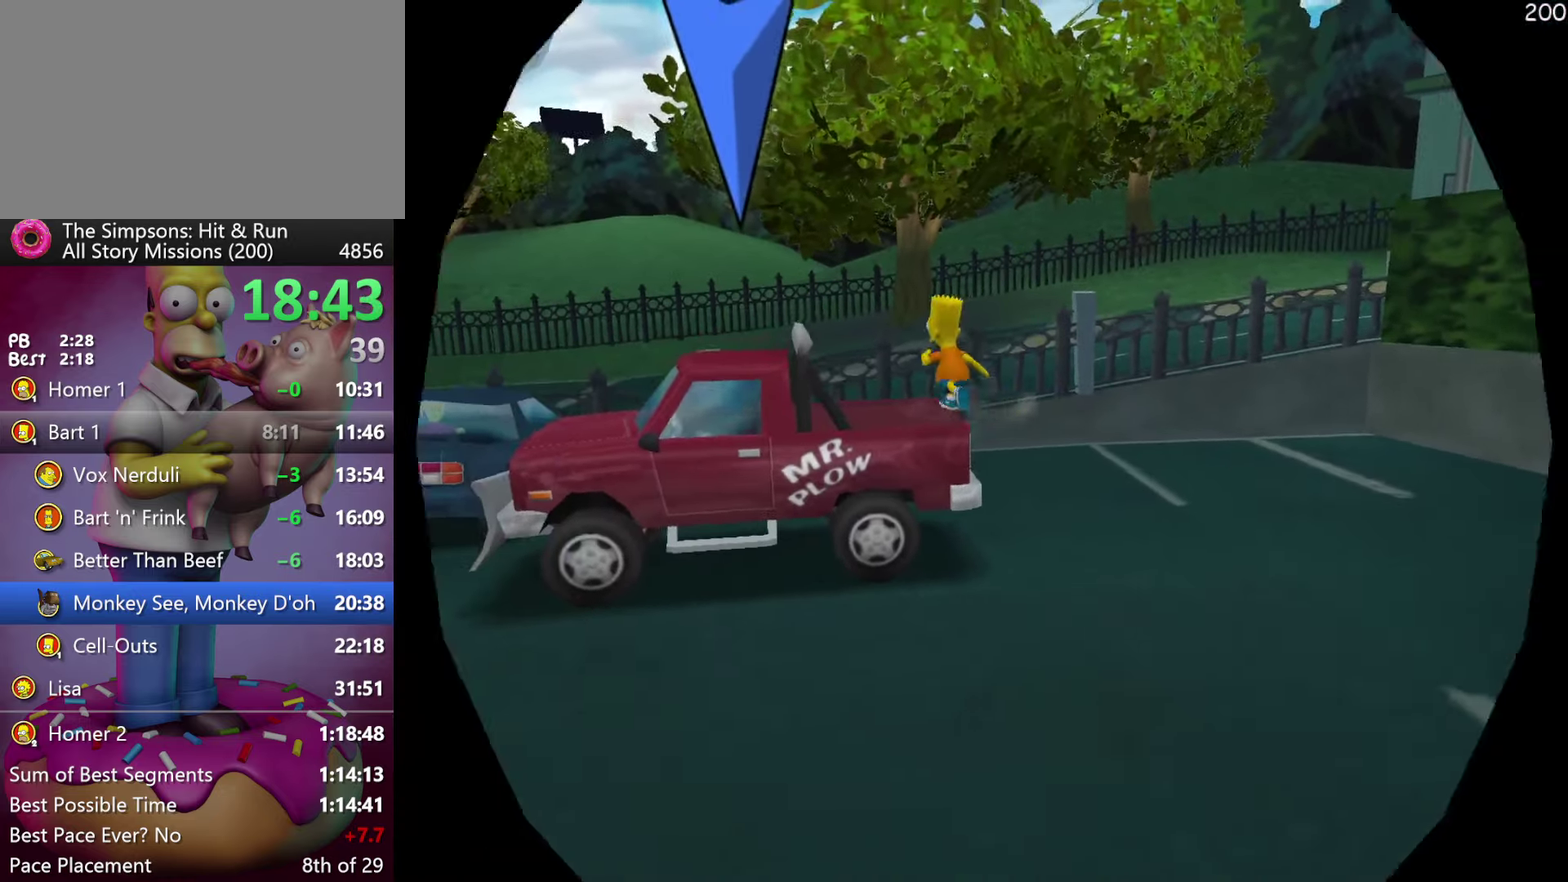
{"buttons": ["R2"], "events": [[67, "Y", "up"]]}
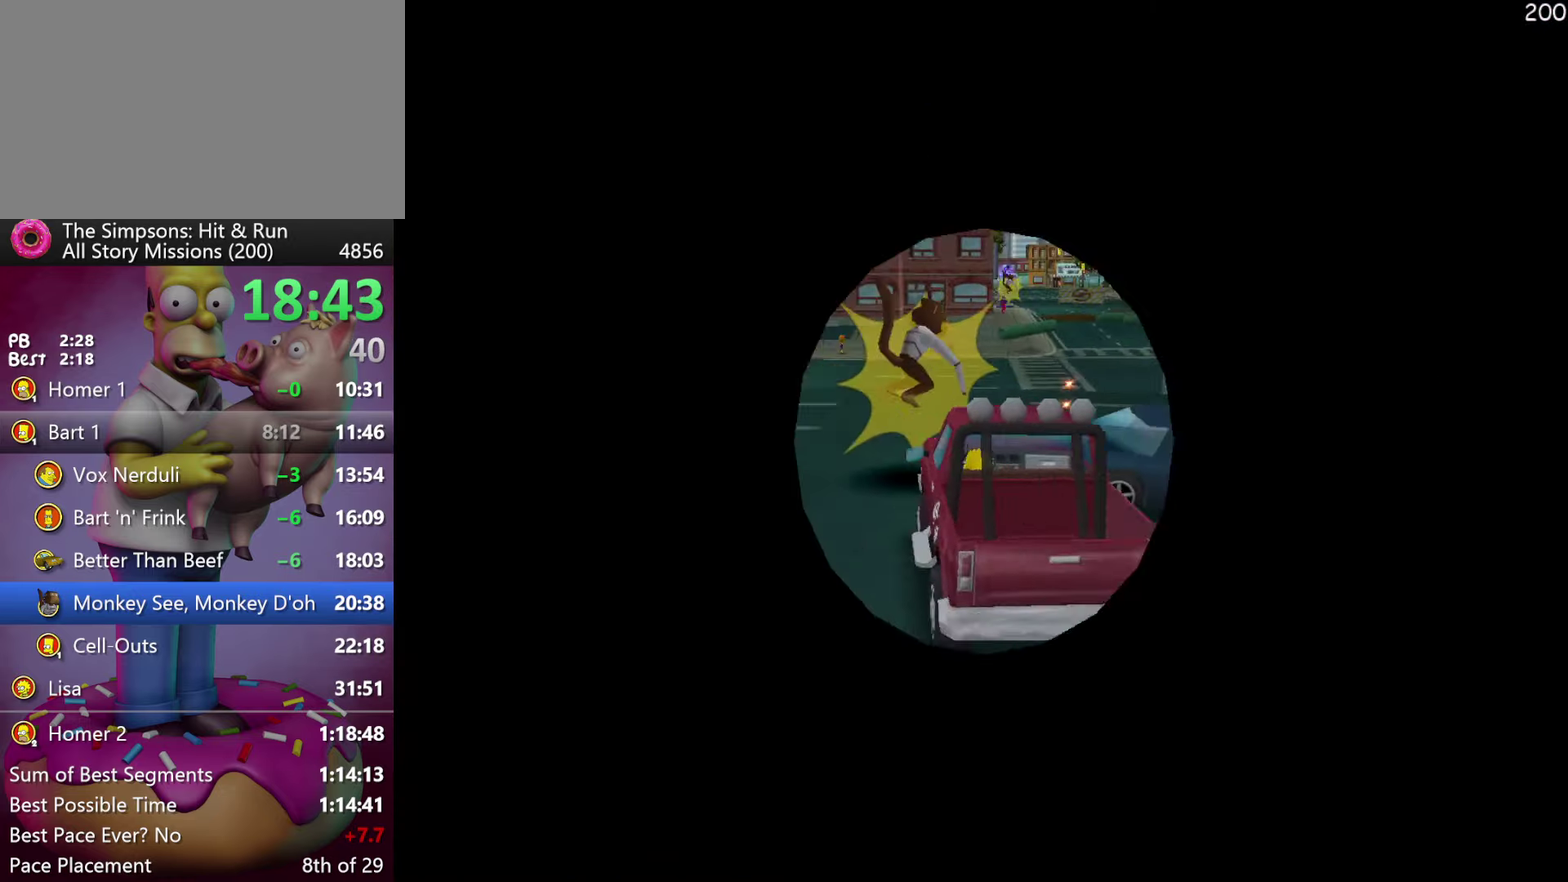
{"buttons": ["R2"], "events": [[267, "R1", "down"], [383, "R1", "up"]]}
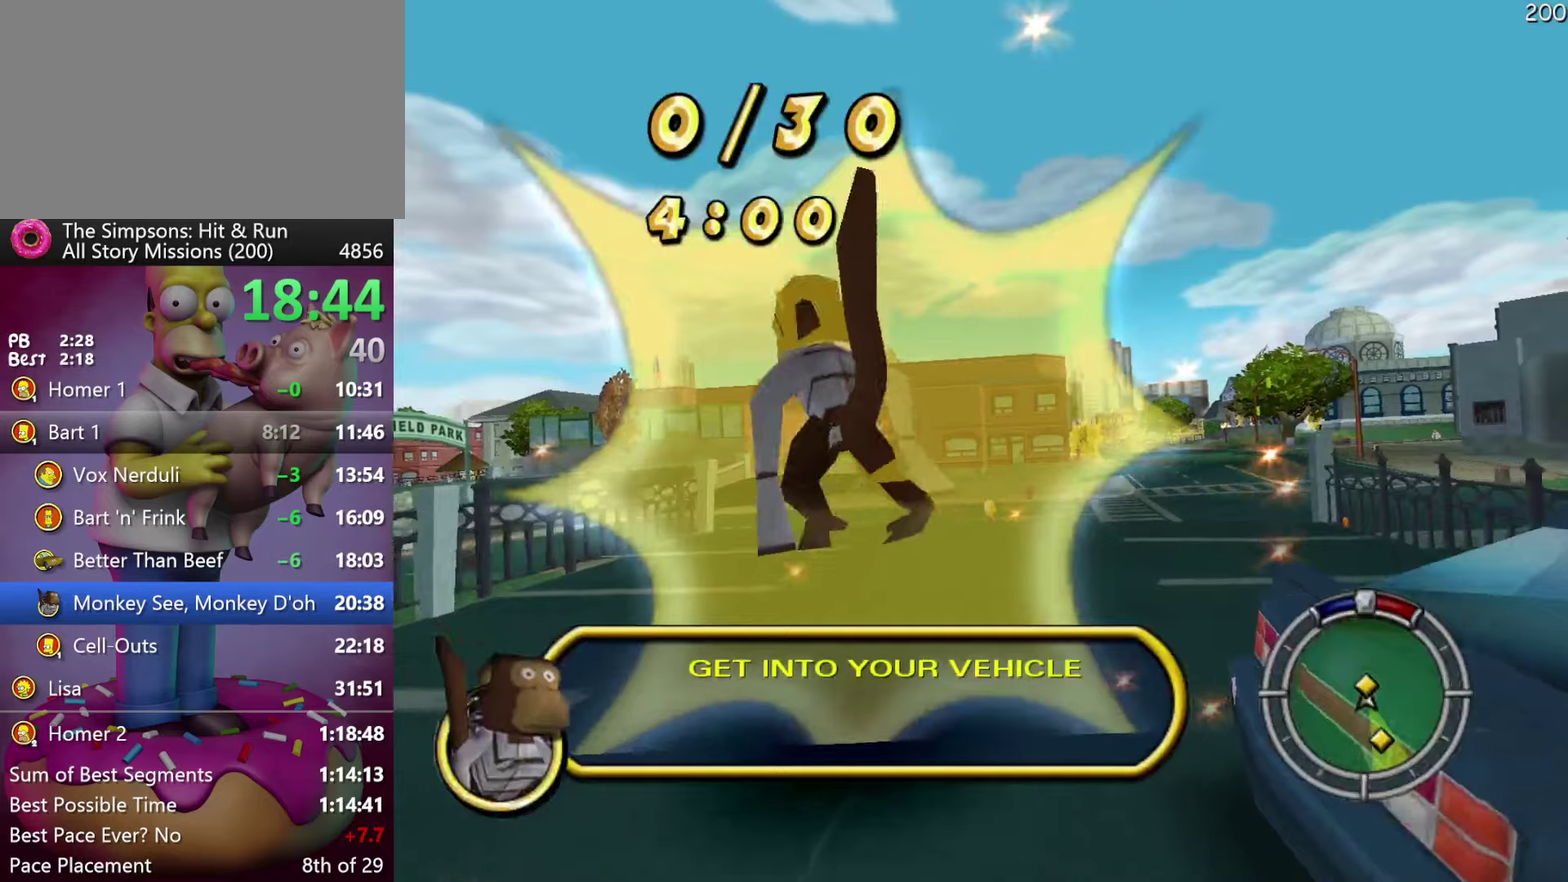
{"buttons": ["R2"], "events": []}
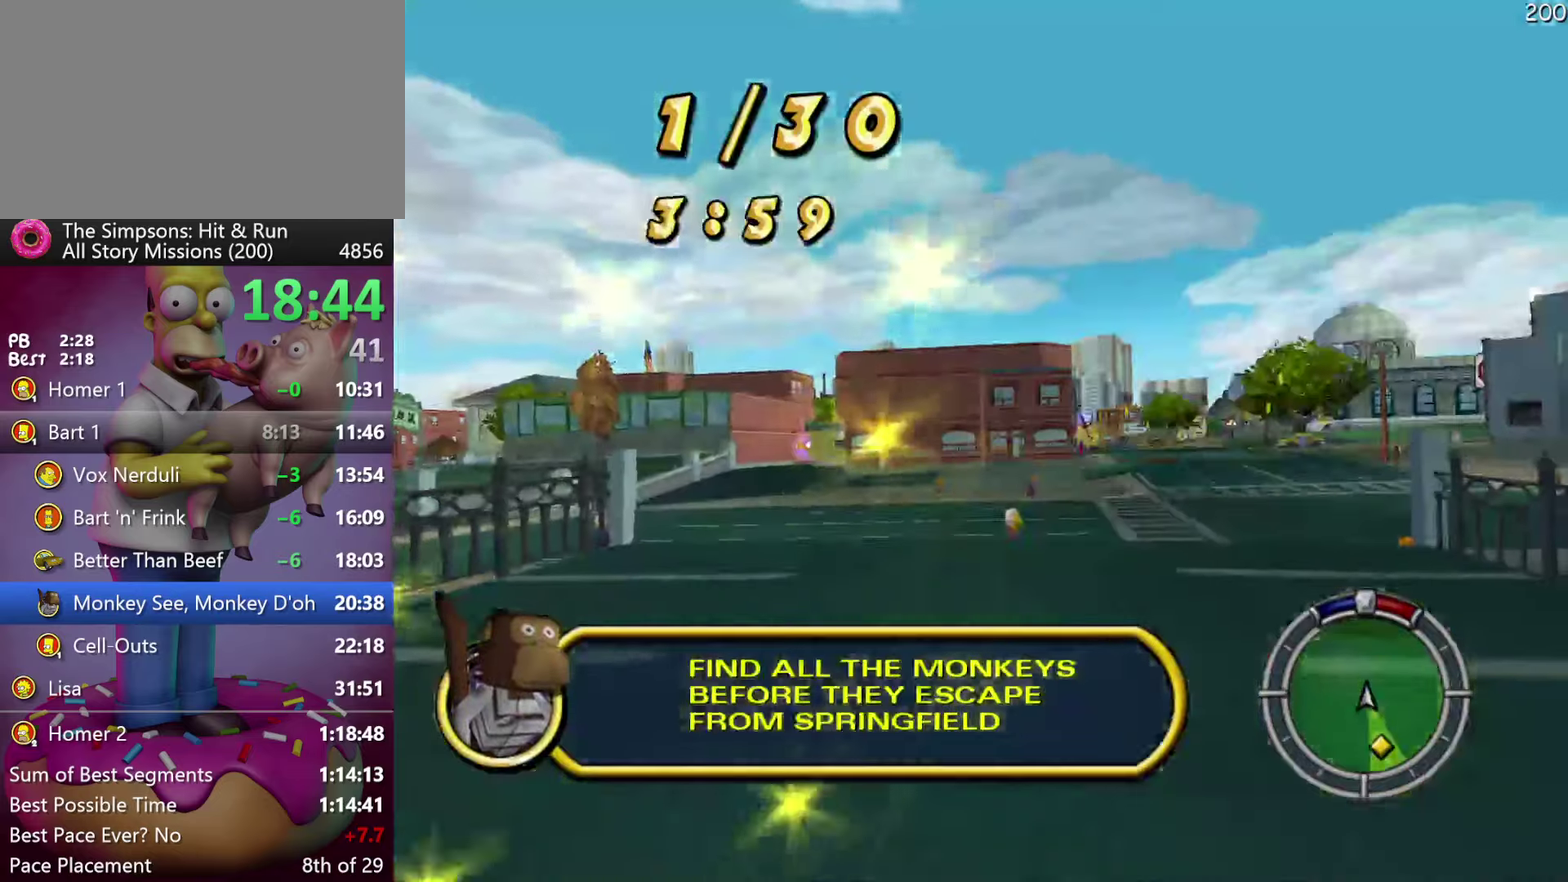
{"buttons": ["X", "R2"], "events": [[500, "X", "down"]]}
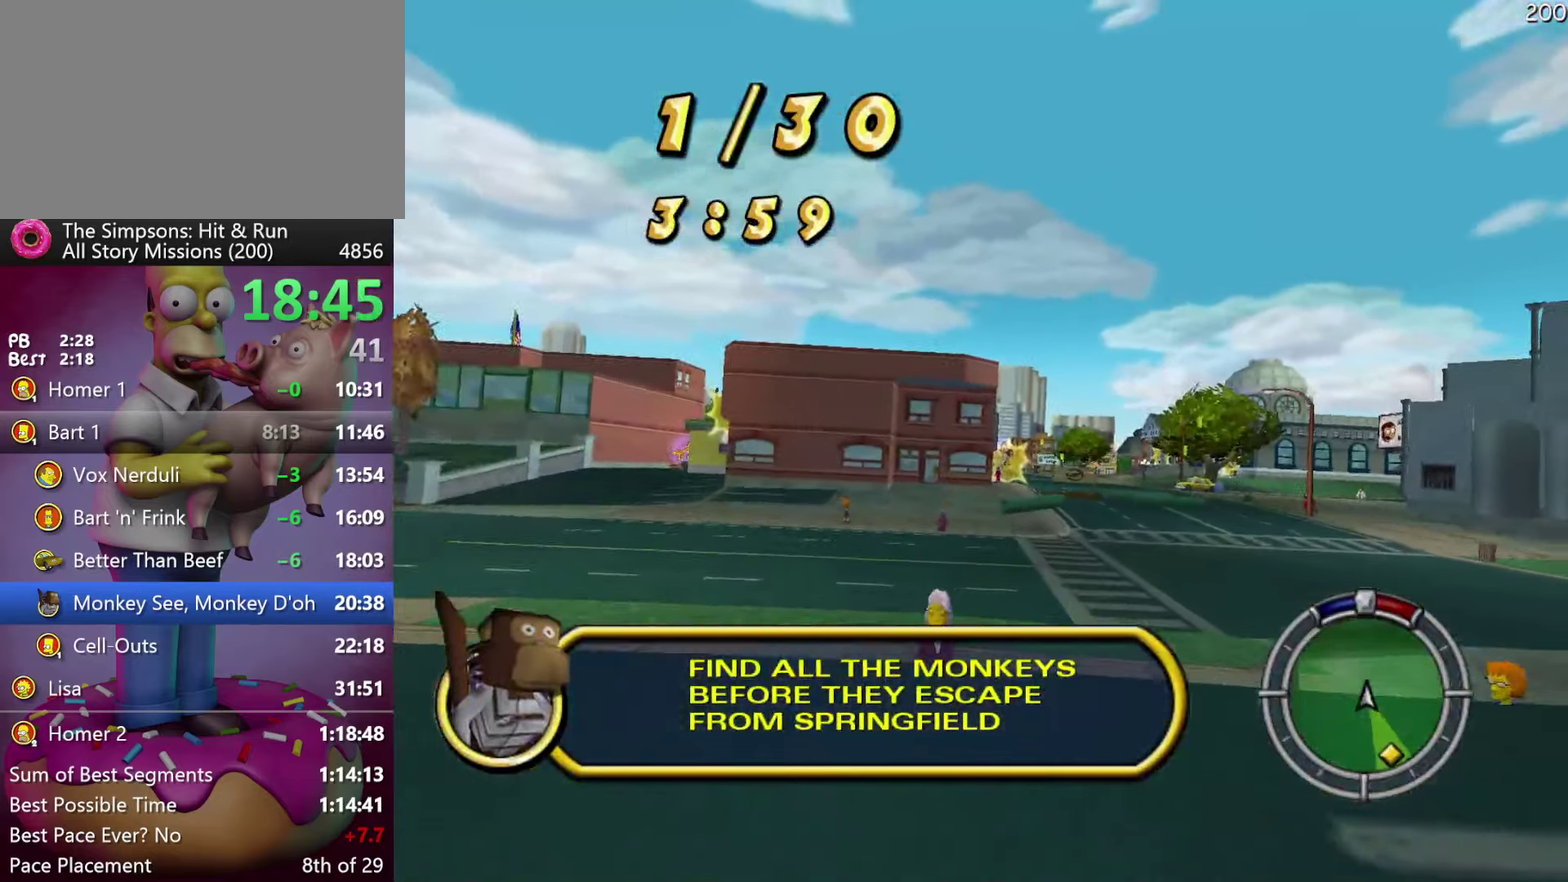
{"buttons": ["X"], "events": [[434, "R2", "up"]]}
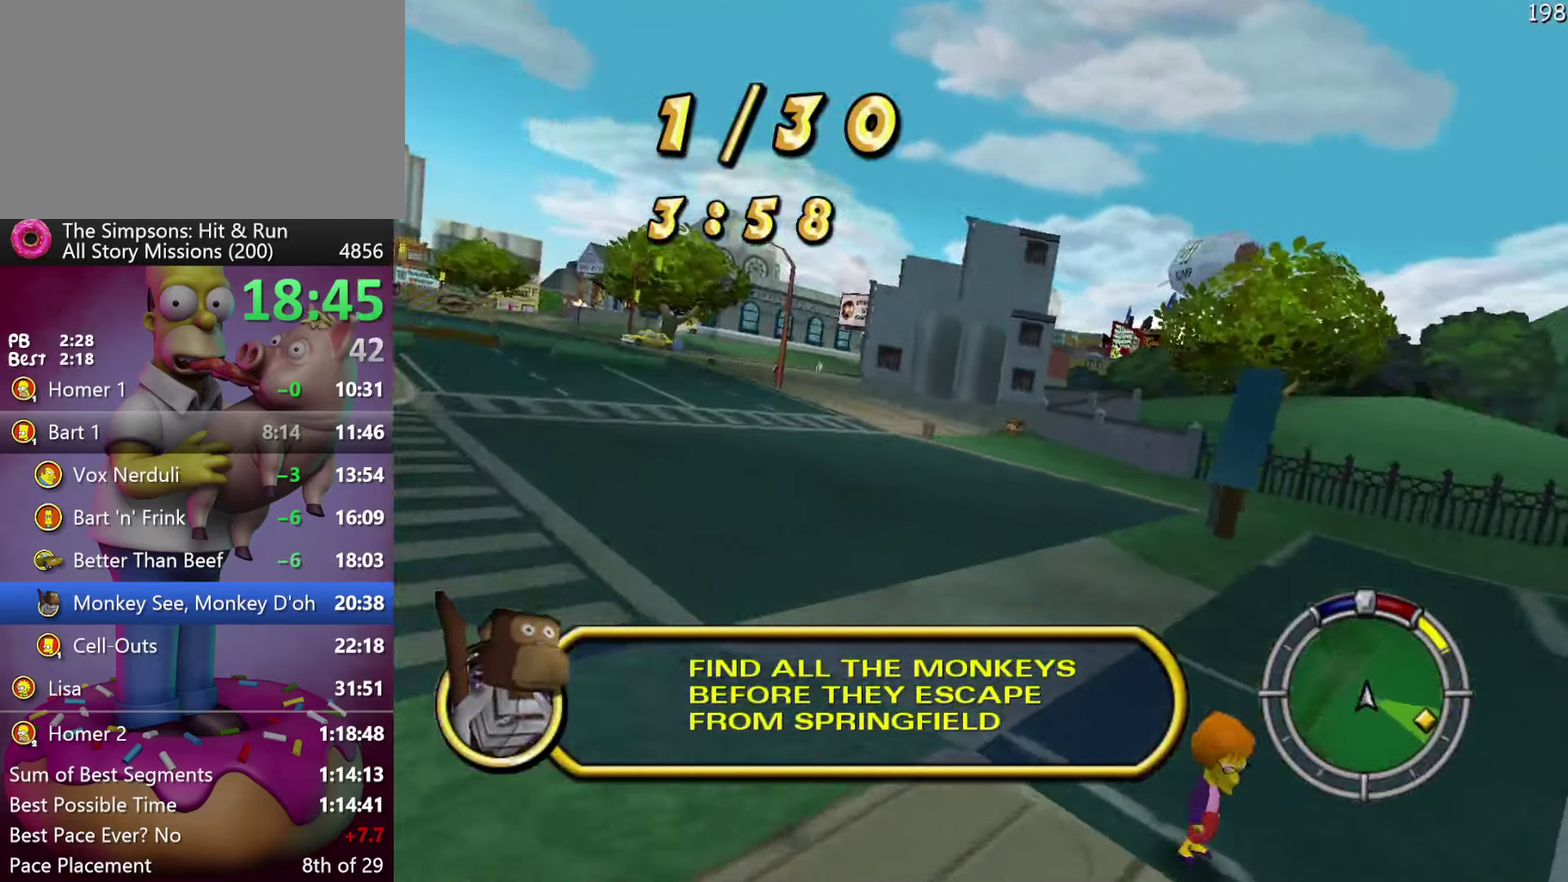
{"buttons": ["X", "R2"], "events": [[217, "R2", "down"]]}
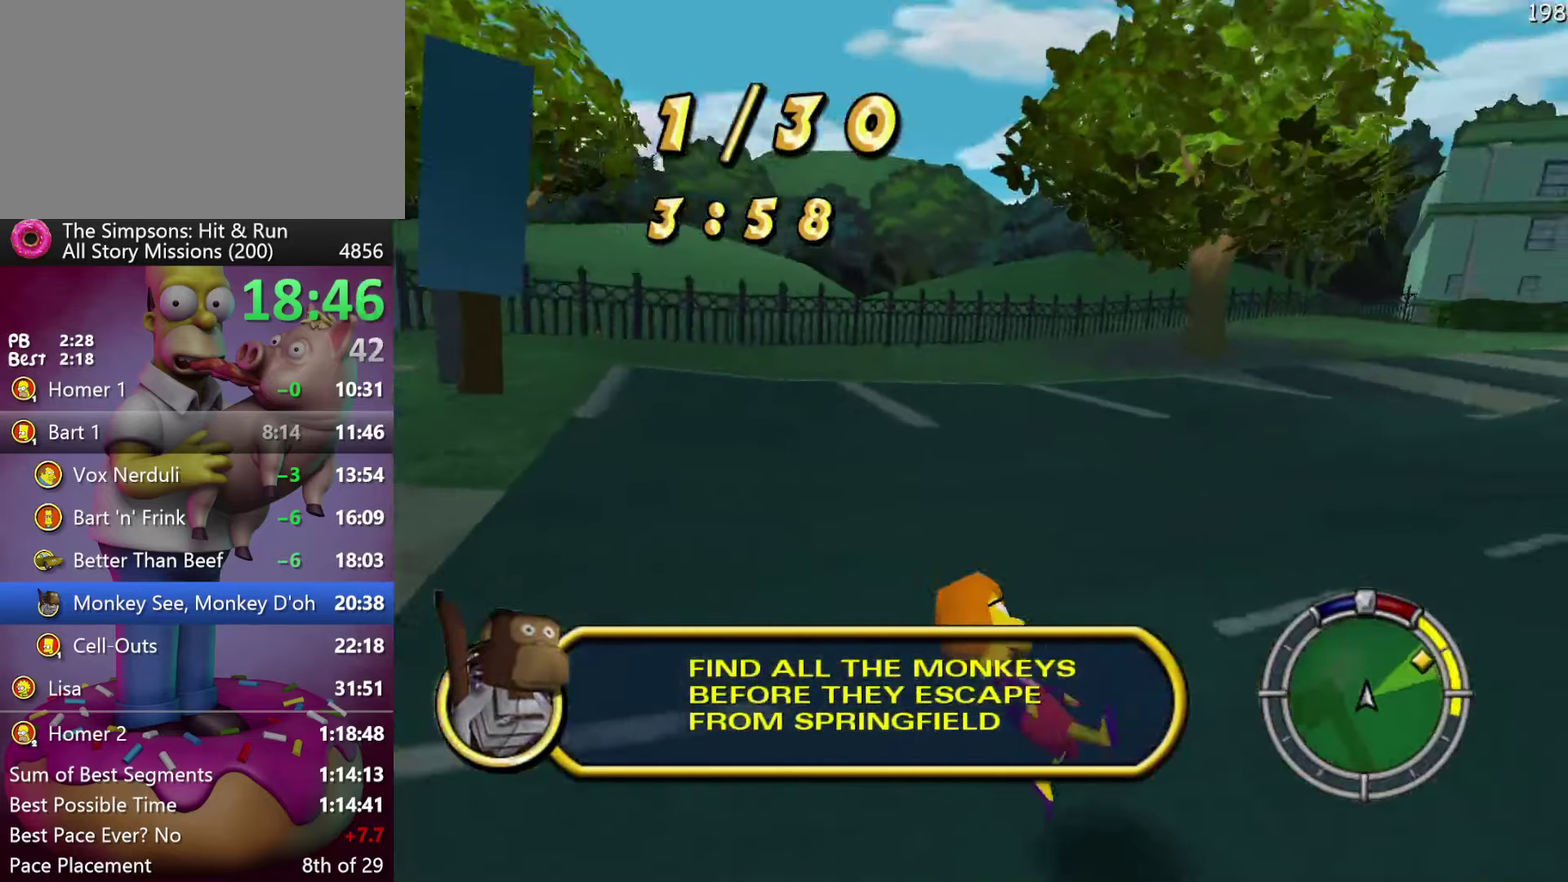
{"buttons": ["R2"], "events": [[250, "X", "up"]]}
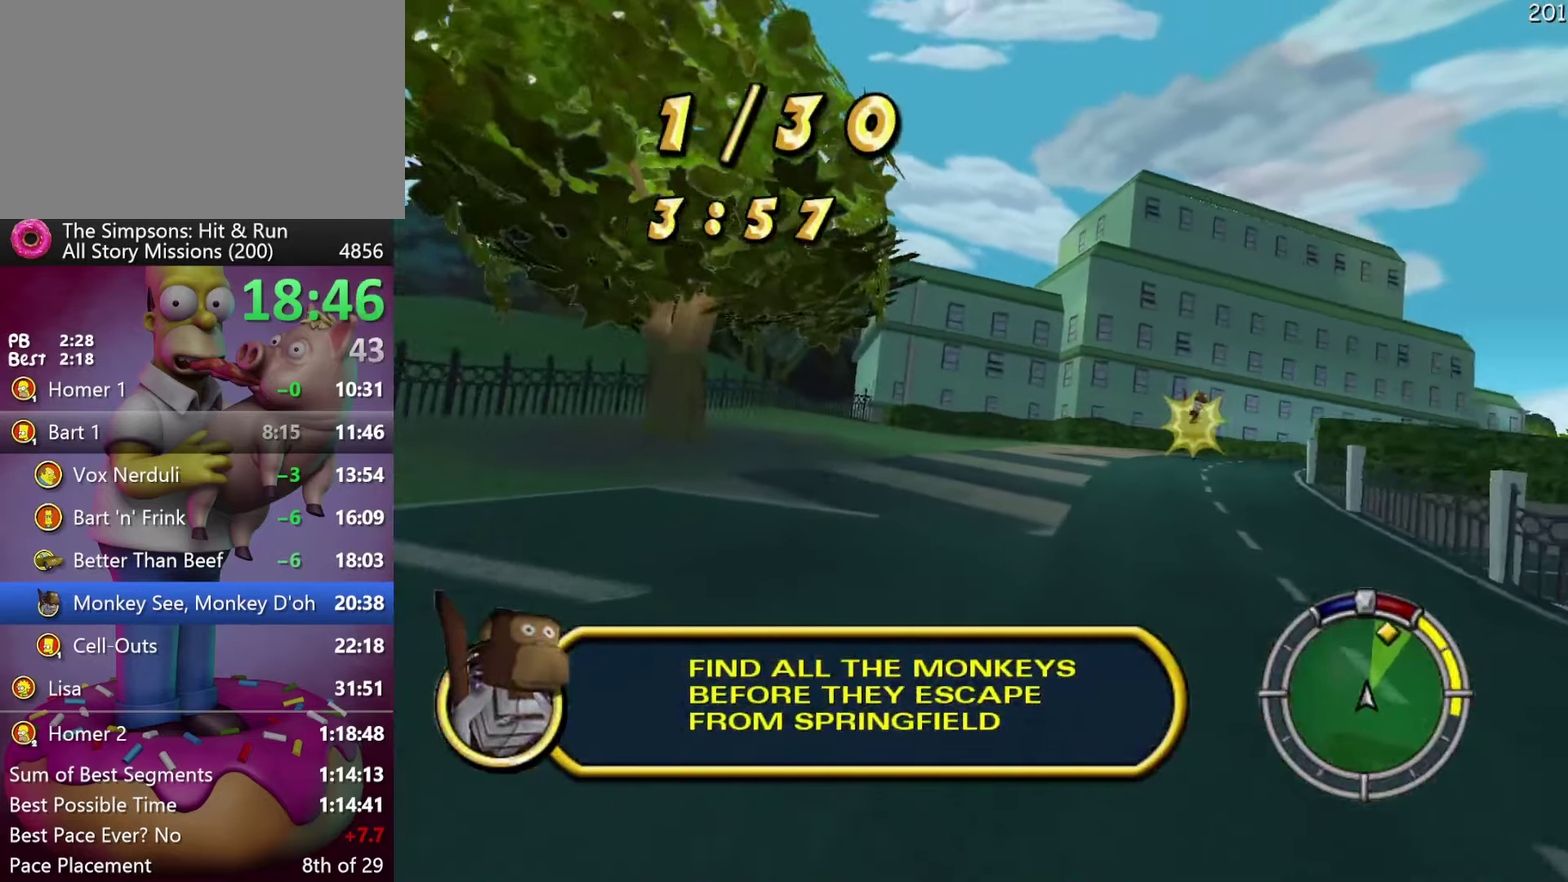
{"buttons": ["A", "Y", "R2"], "events": [[417, "A", "down"], [417, "Y", "down"]]}
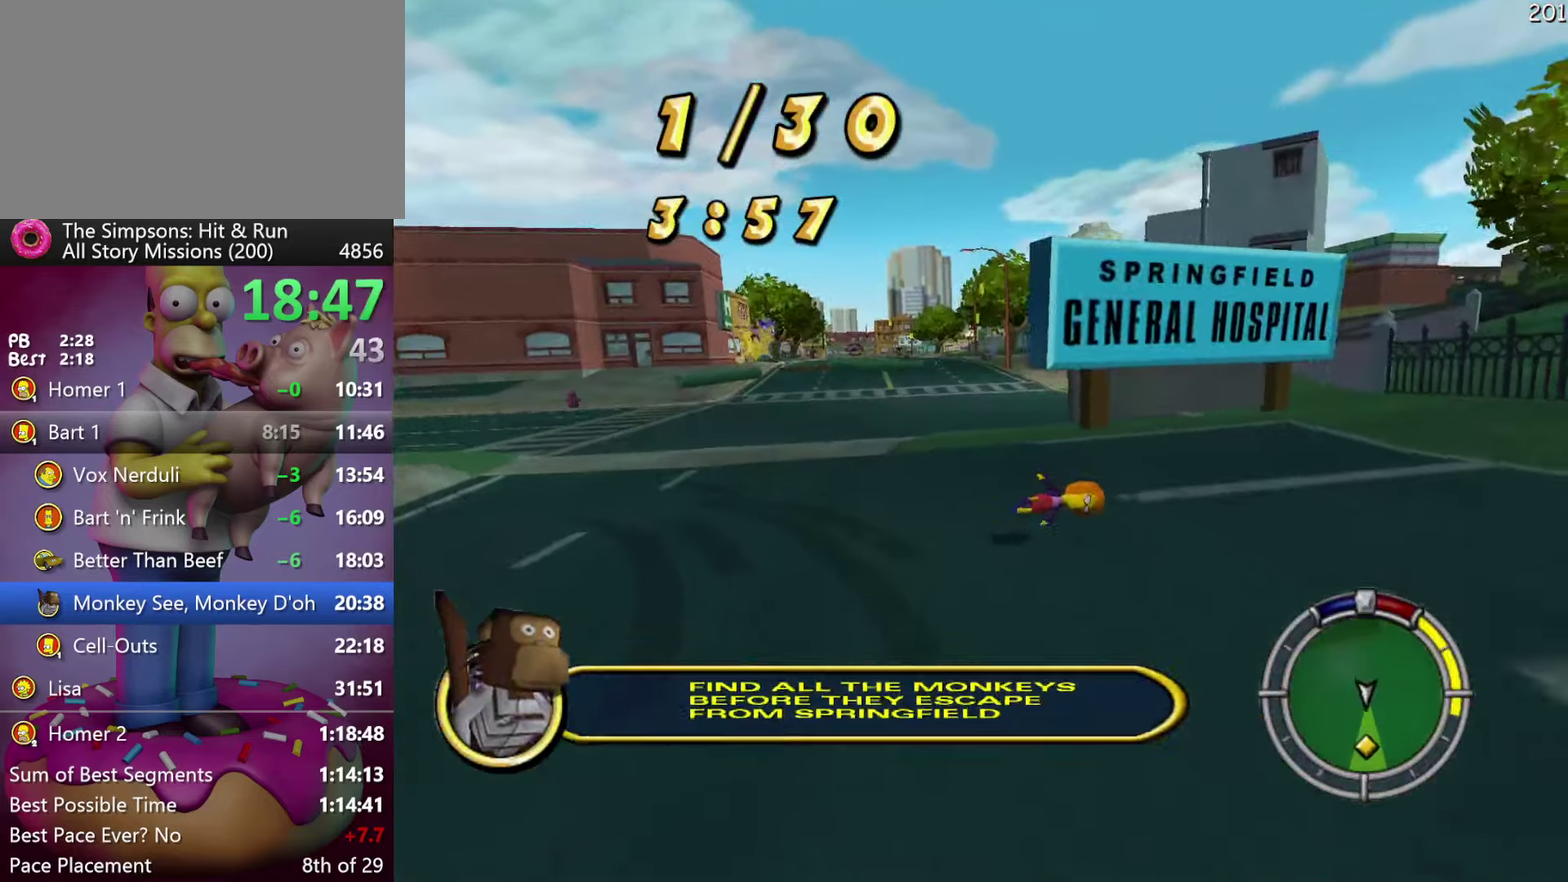
{"buttons": ["R2"], "events": [[184, "A", "up"], [184, "Y", "up"]]}
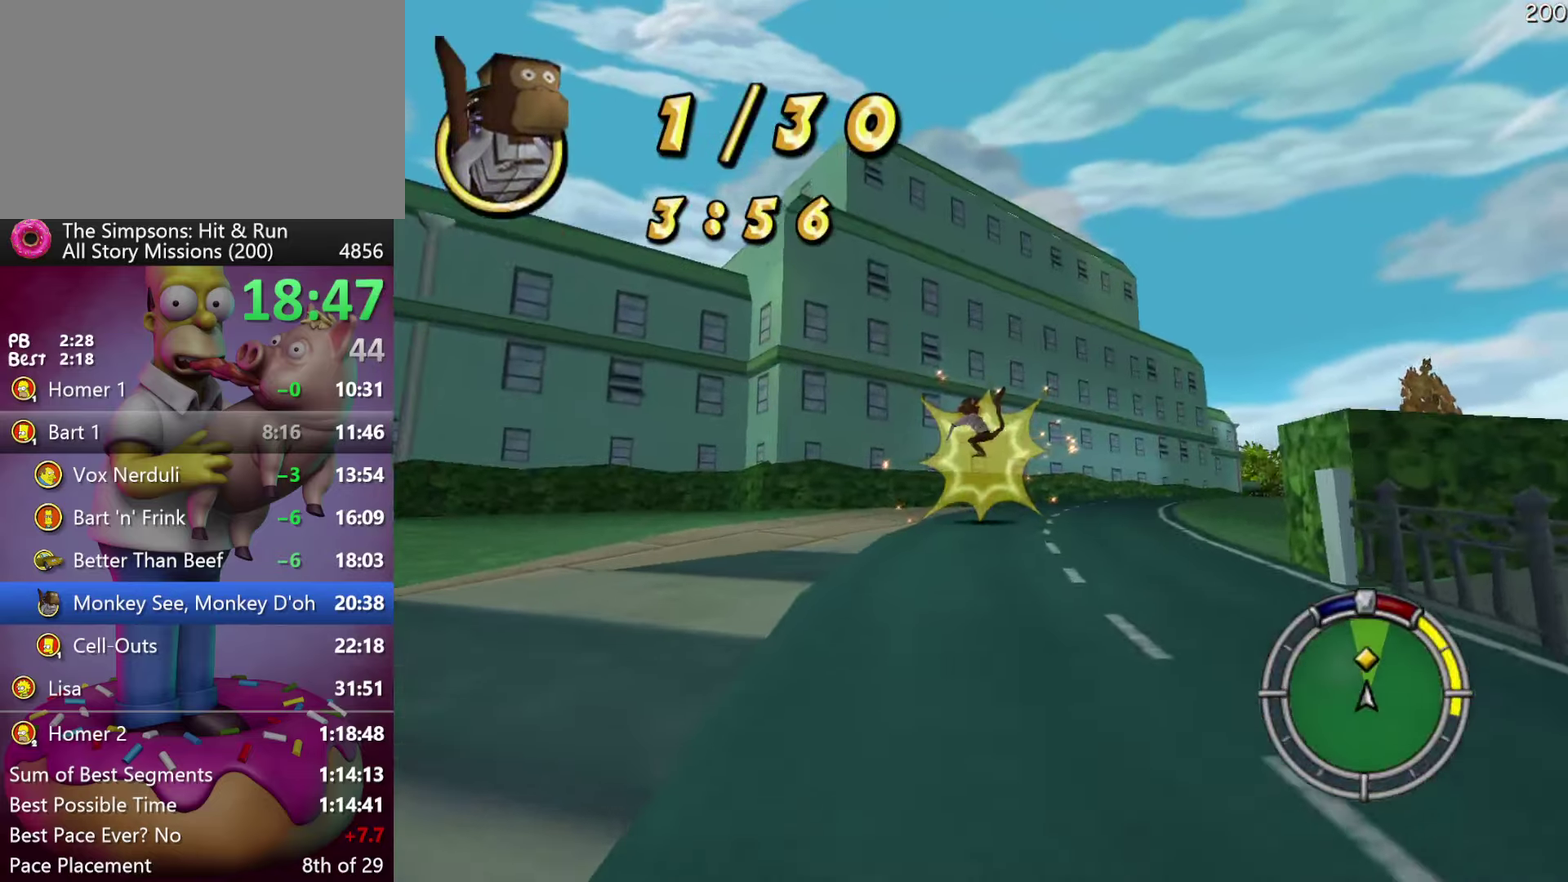
{"buttons": ["R2"], "events": []}
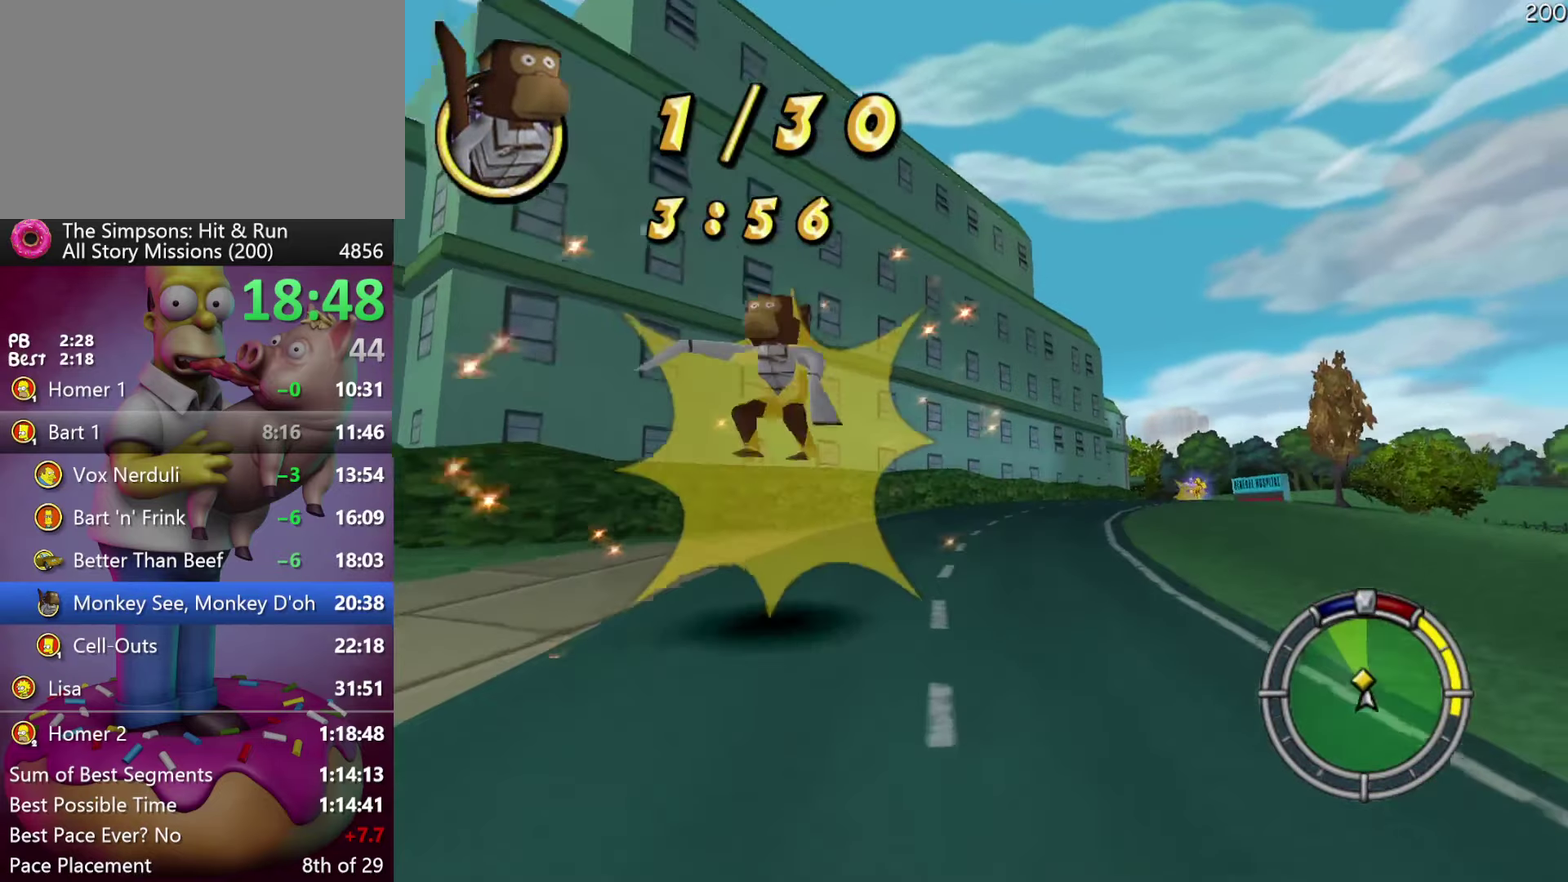
{"buttons": ["R2"], "events": []}
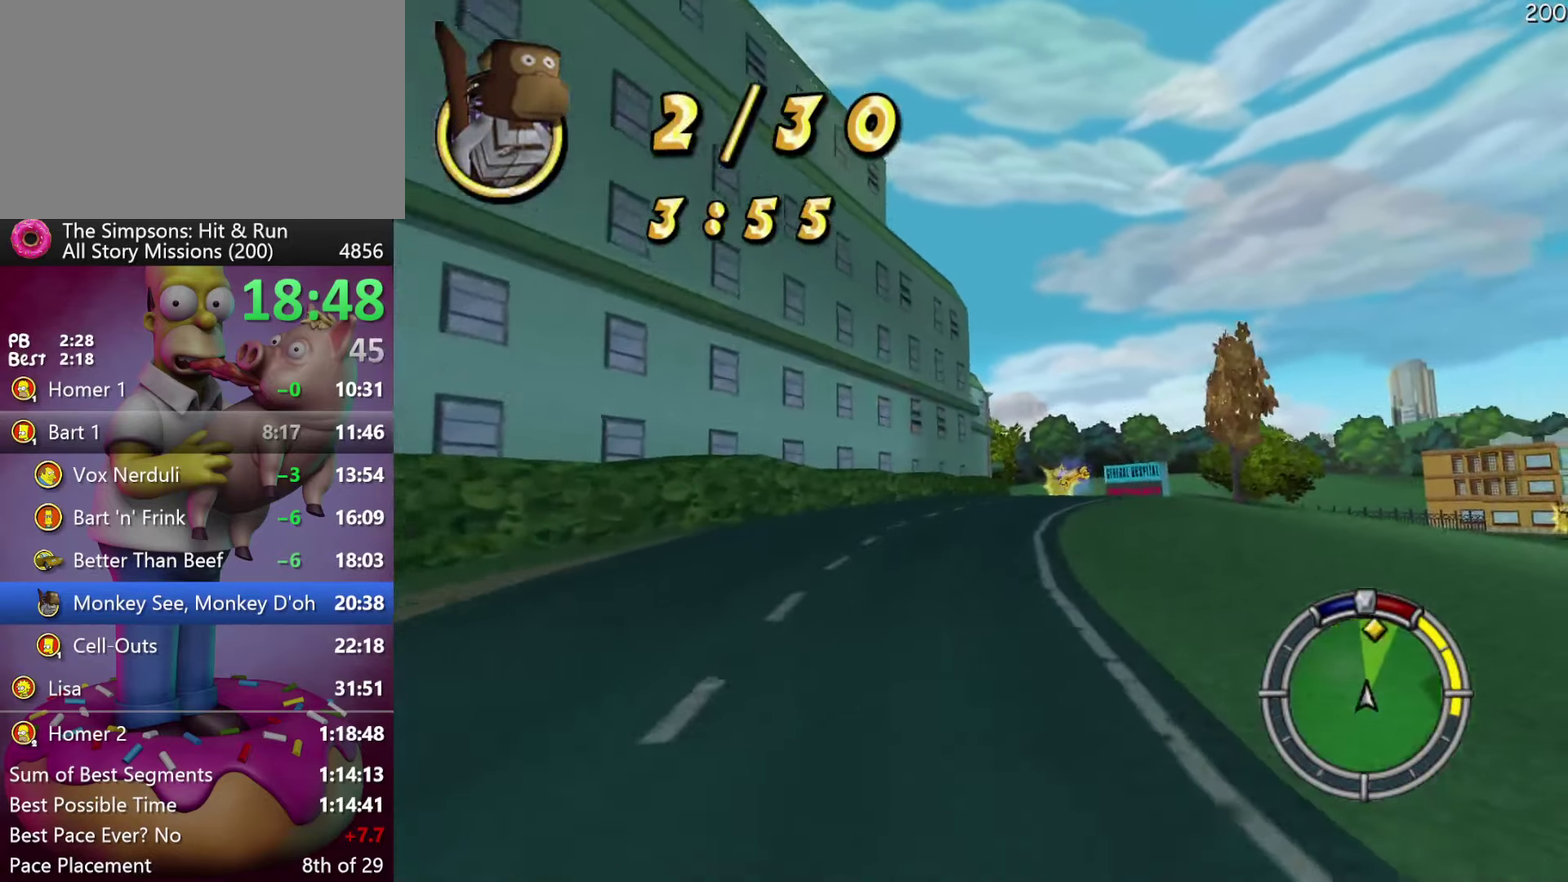
{"buttons": ["R2"], "events": []}